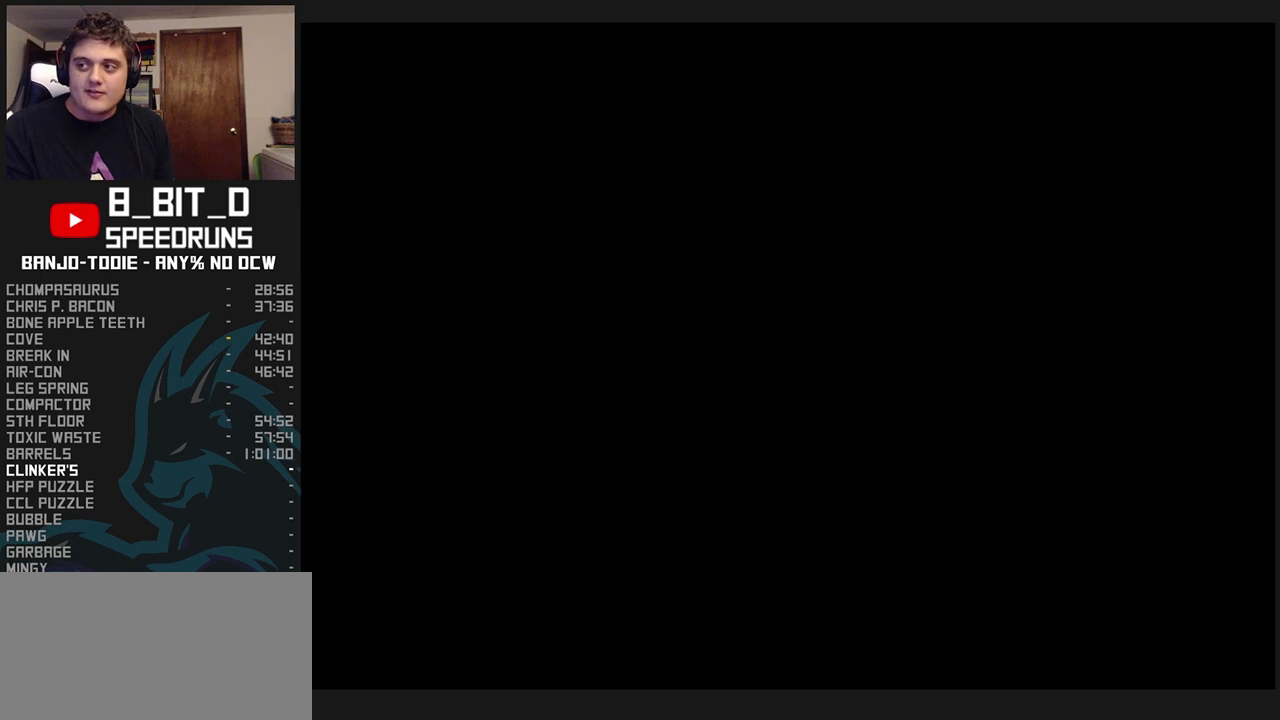
Gameplay with a controller (Nintendo layout); each line is a JSON object with the inputs held at the frame after it. "events" lists button and stick changes between this image and that frame as [ms after this image, input, new state], when the widget could be followed in between. Not read: L3 R3.
{"buttons": ["L1"], "left_stick": "up-left", "events": []}
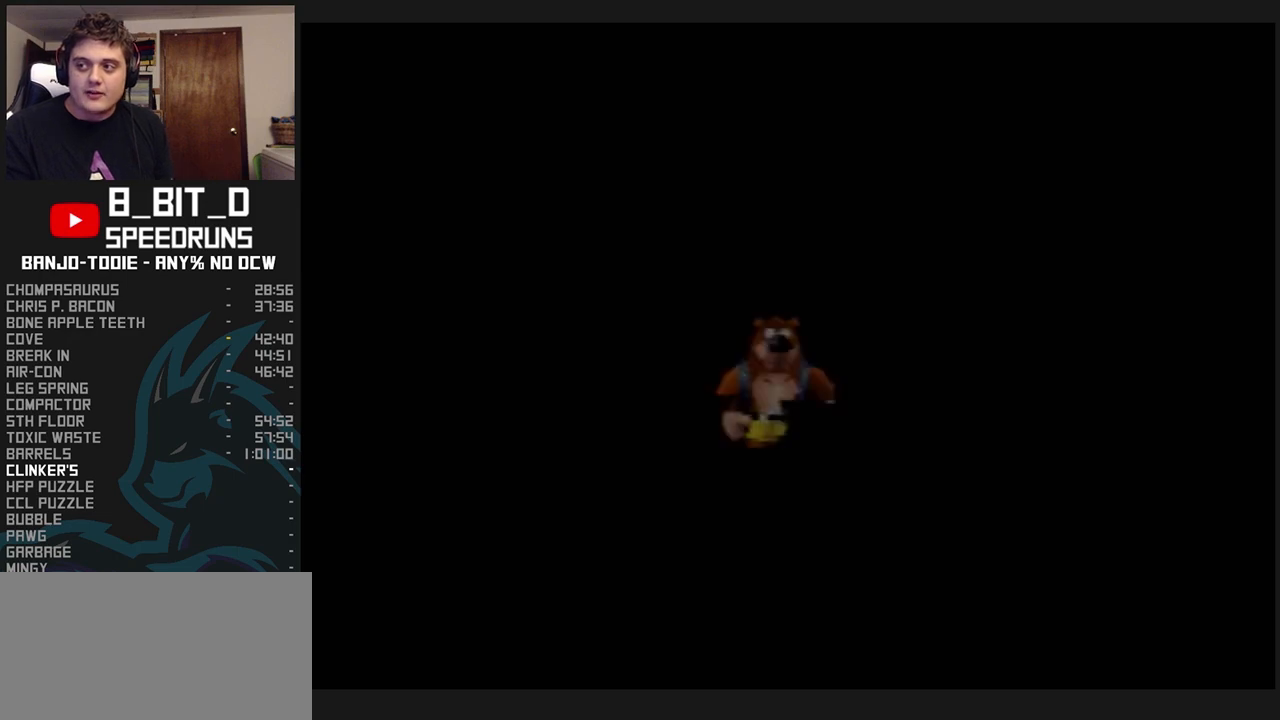
{"buttons": ["L1"], "left_stick": "up-left", "events": [[33, "Z", "down"], [200, "Z", "up"]]}
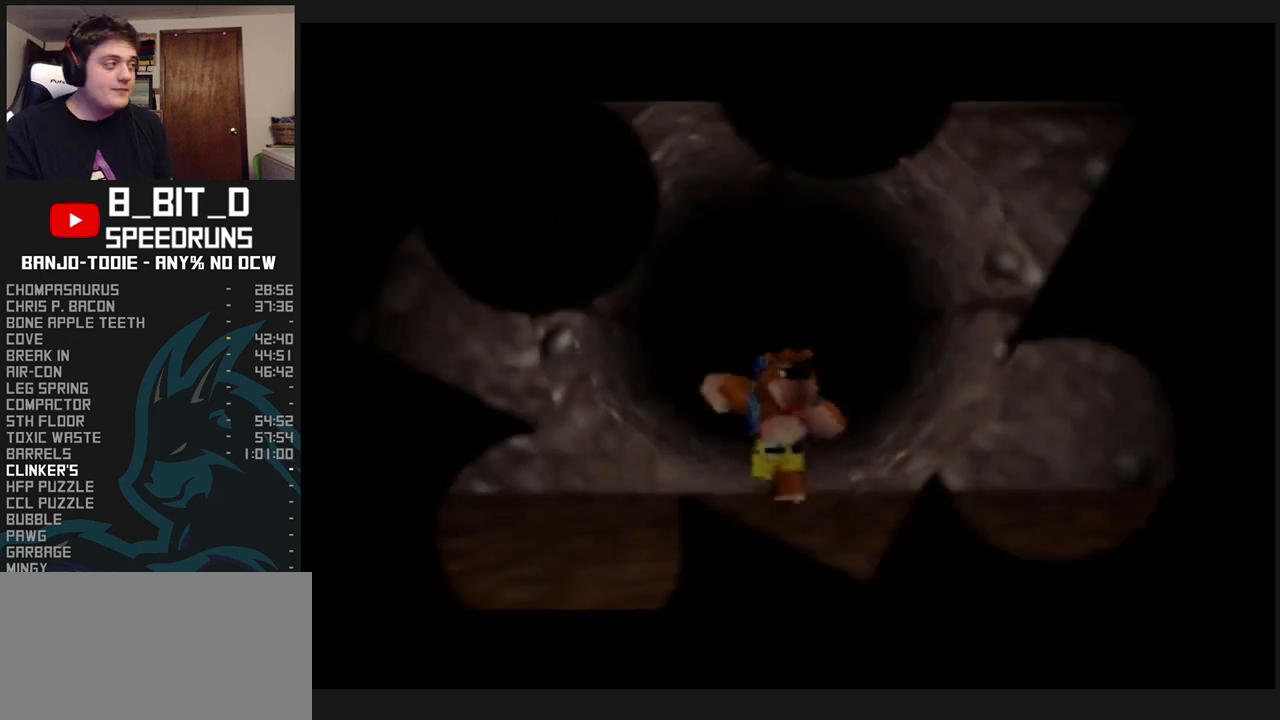
{"buttons": ["L1", "C_RIGHT"], "left_stick": "up-left", "events": [[467, "C_RIGHT", "down"]]}
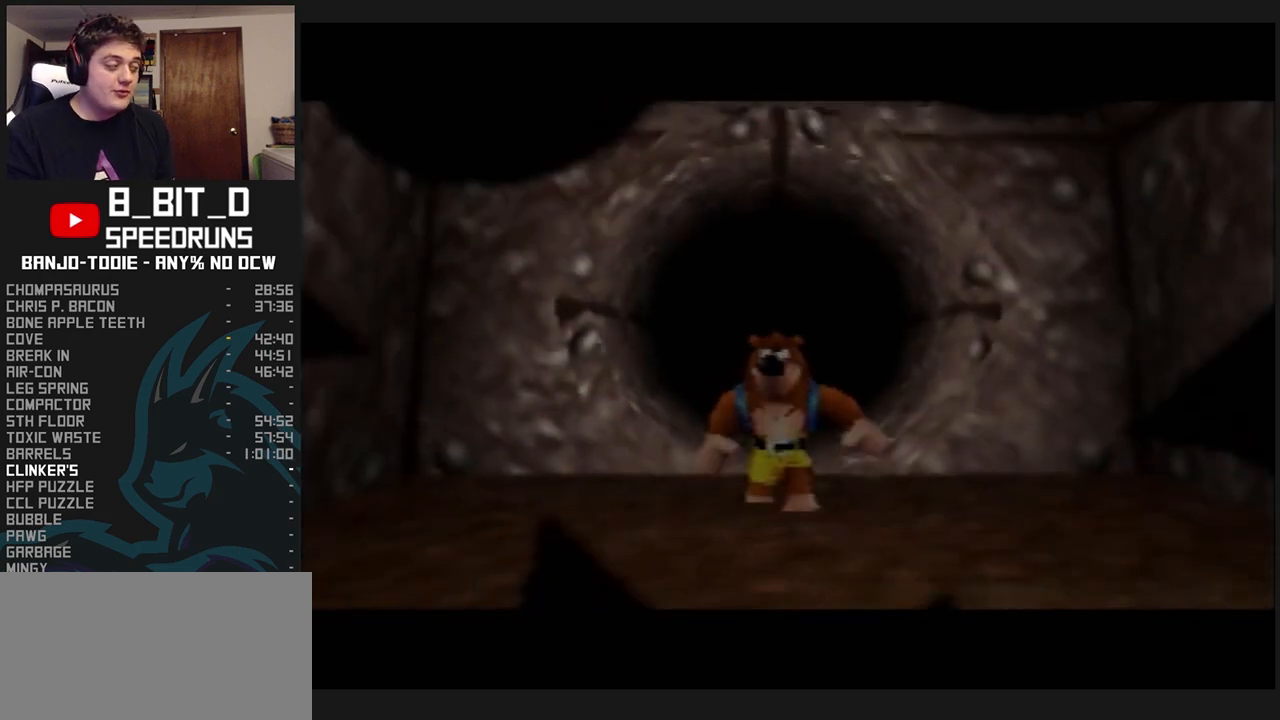
{"buttons": ["L1", "C_RIGHT"], "left_stick": "up-left", "events": []}
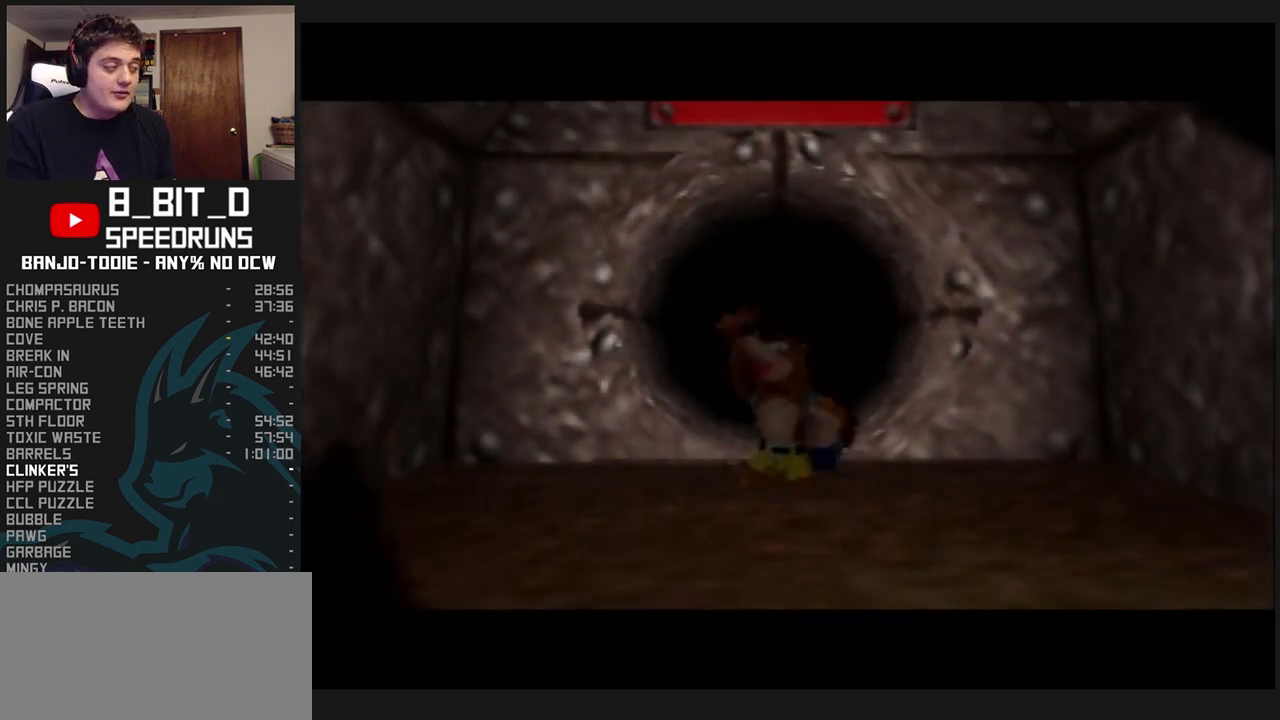
{"buttons": ["L1", "C_RIGHT"], "left_stick": "up-left", "events": []}
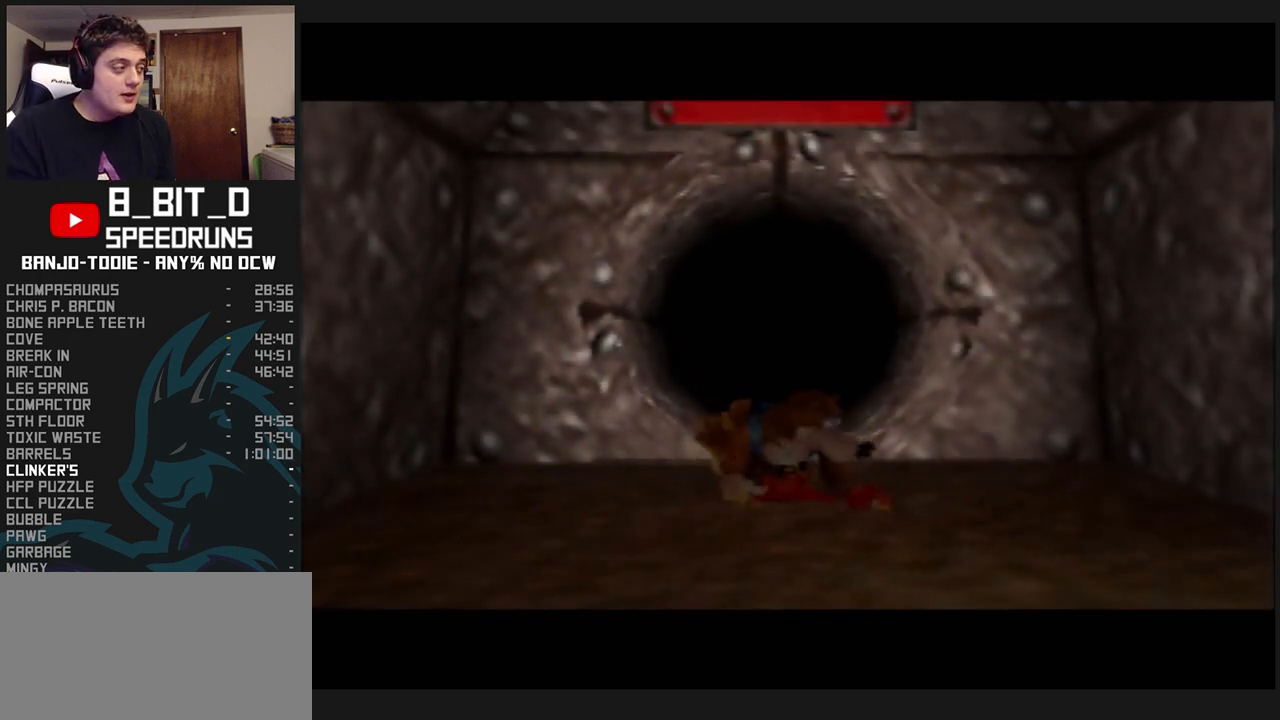
{"buttons": ["L1", "C_RIGHT"], "left_stick": "up-left", "events": []}
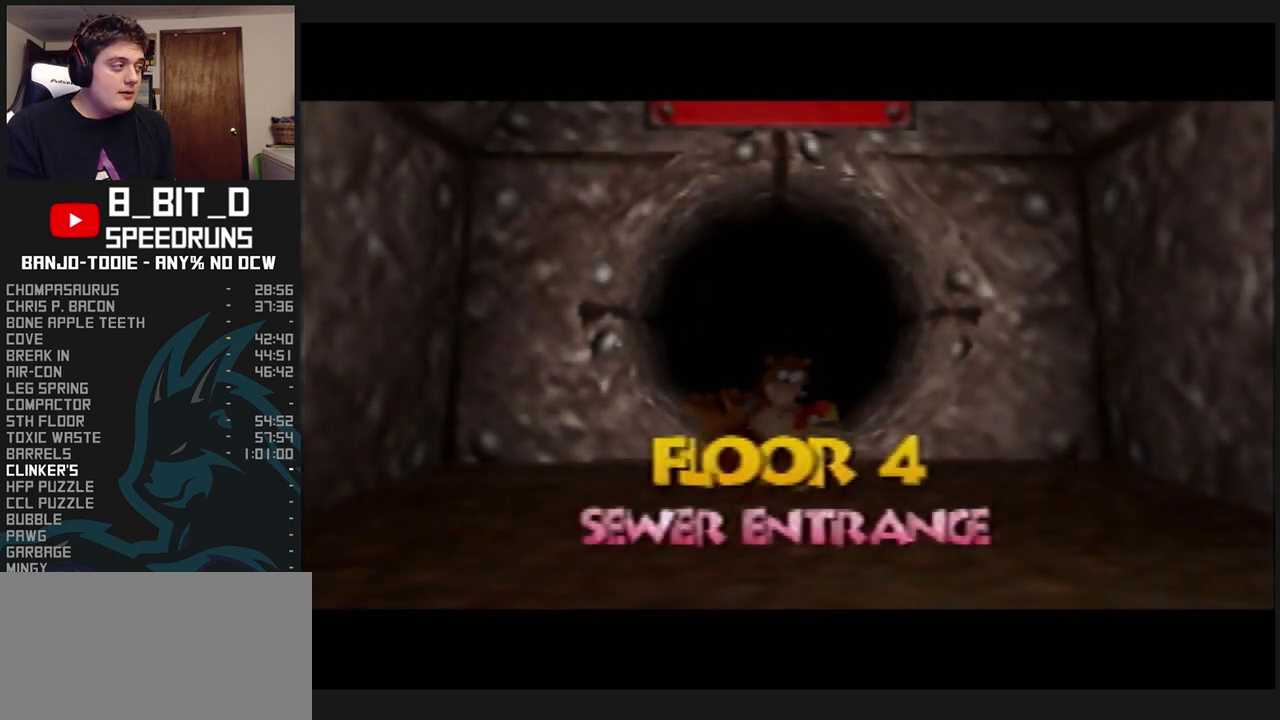
{"buttons": ["L1", "C_RIGHT"], "left_stick": "up-left", "events": []}
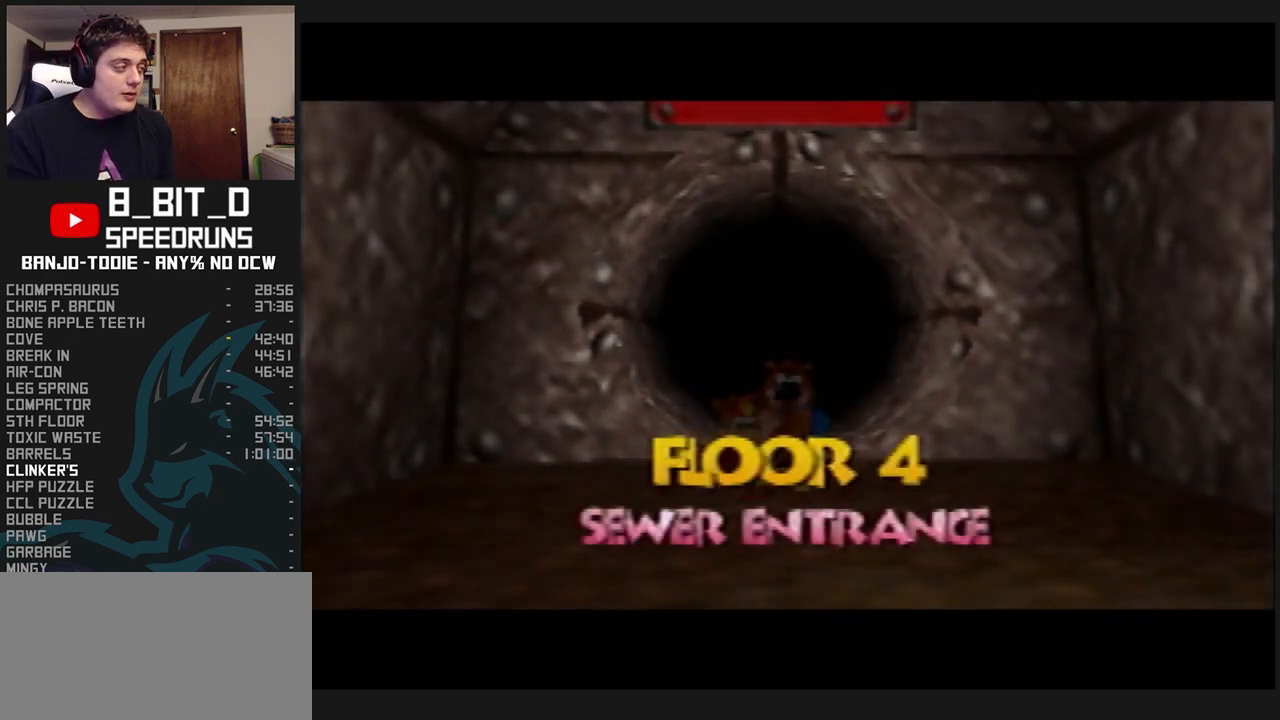
{"buttons": ["L1", "C_RIGHT"], "left_stick": "up-left", "events": []}
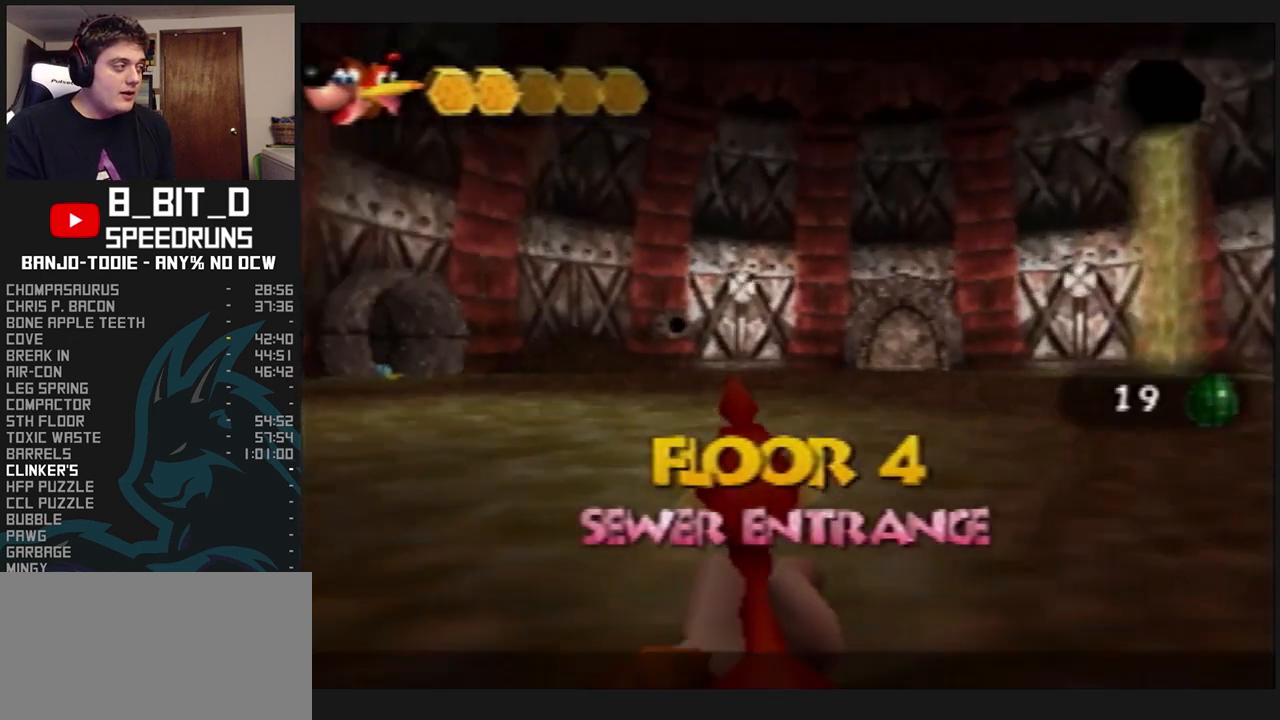
{"buttons": ["L1", "C_RIGHT"], "left_stick": "up", "events": [[267, "left_stick", "up"]]}
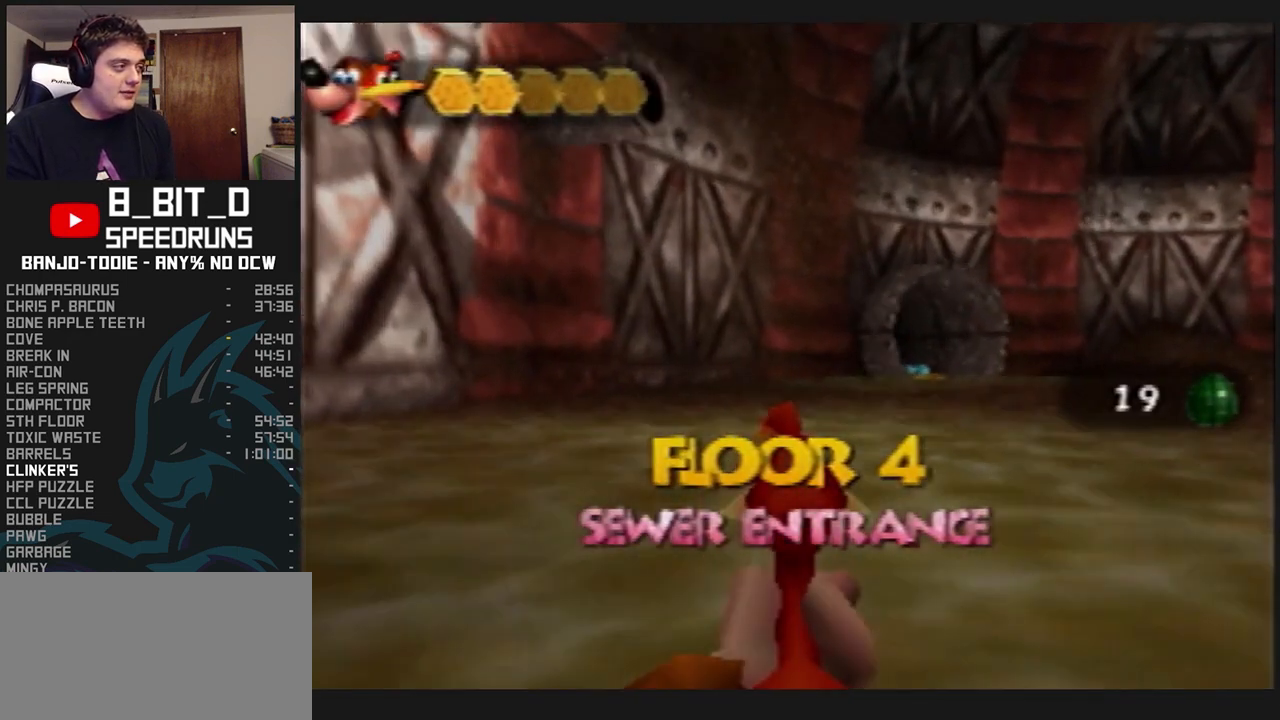
{"buttons": ["L1", "C_RIGHT"], "left_stick": "up", "events": []}
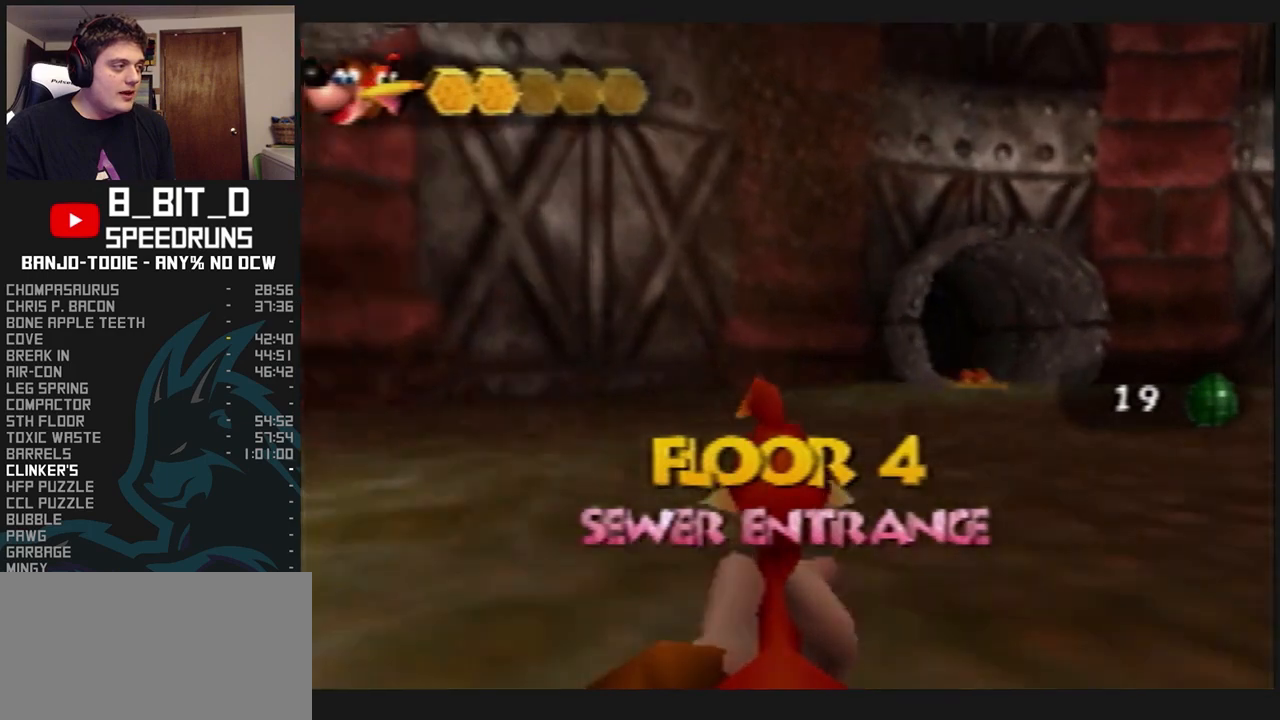
{"buttons": ["L1", "C_RIGHT"], "left_stick": "up", "events": [[167, "C_RIGHT", "up"], [167, "R1", "down"], [200, "C_RIGHT", "down"], [200, "R1", "up"]]}
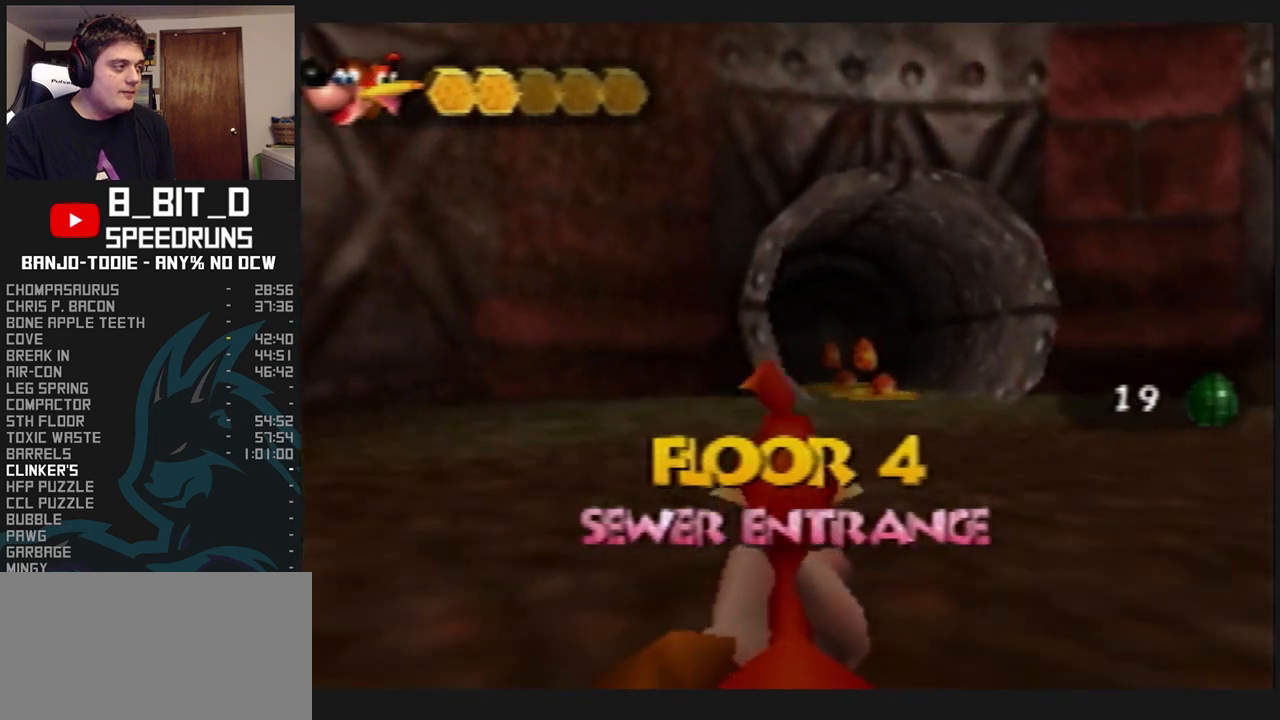
{"buttons": ["L1"], "left_stick": "up", "events": [[67, "C_RIGHT", "up"]]}
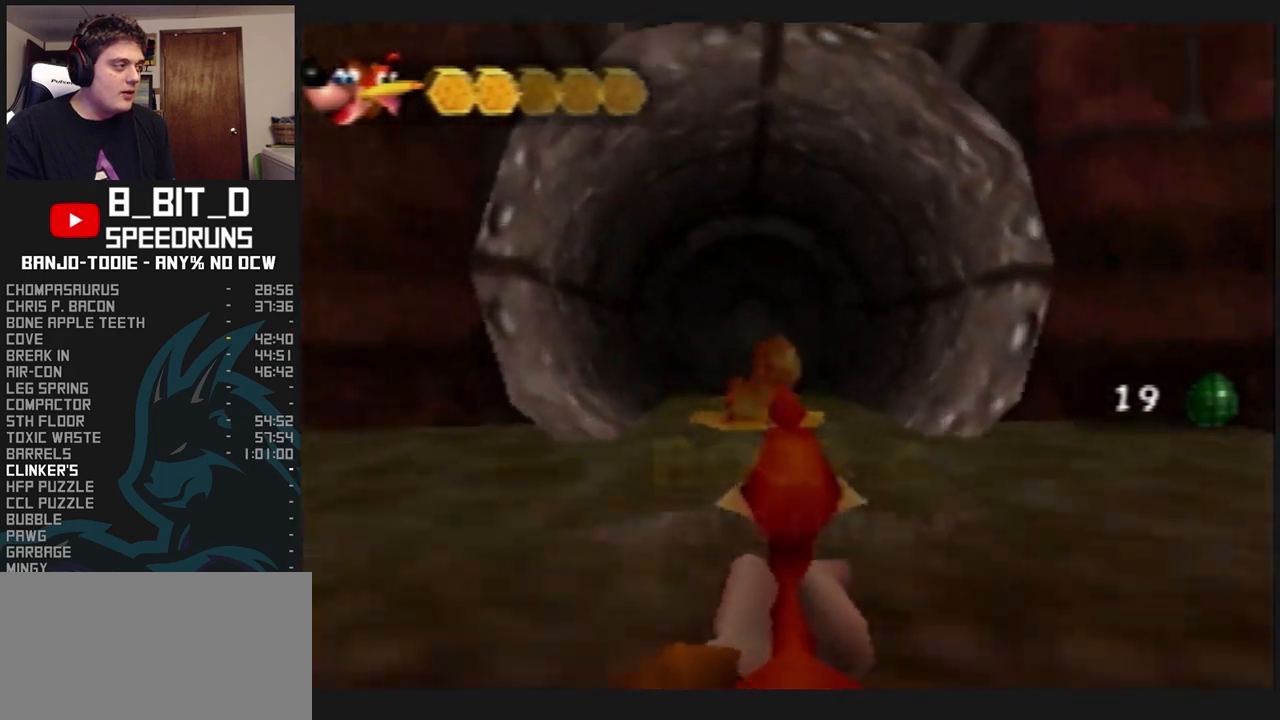
{"buttons": ["L1"], "left_stick": "up", "events": []}
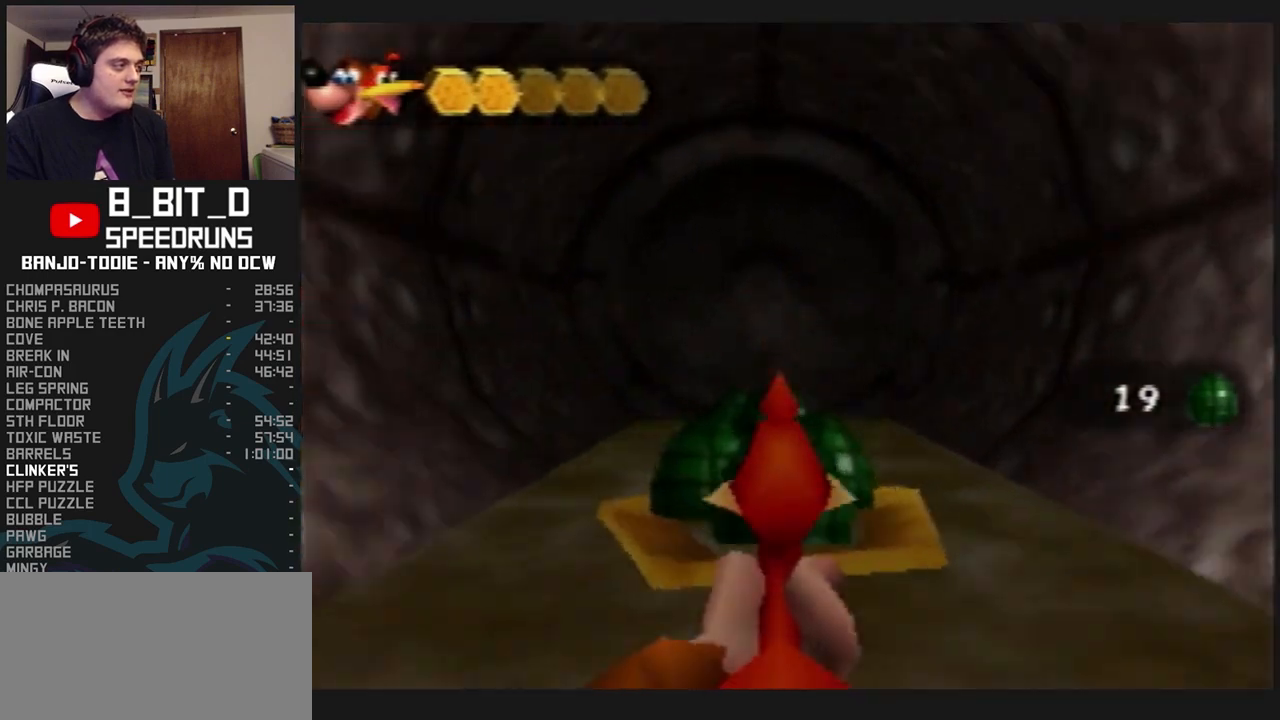
{"buttons": ["L1"], "left_stick": "down-right", "events": [[100, "R1", "down"], [133, "R1", "up"], [500, "left_stick", "down-right"]]}
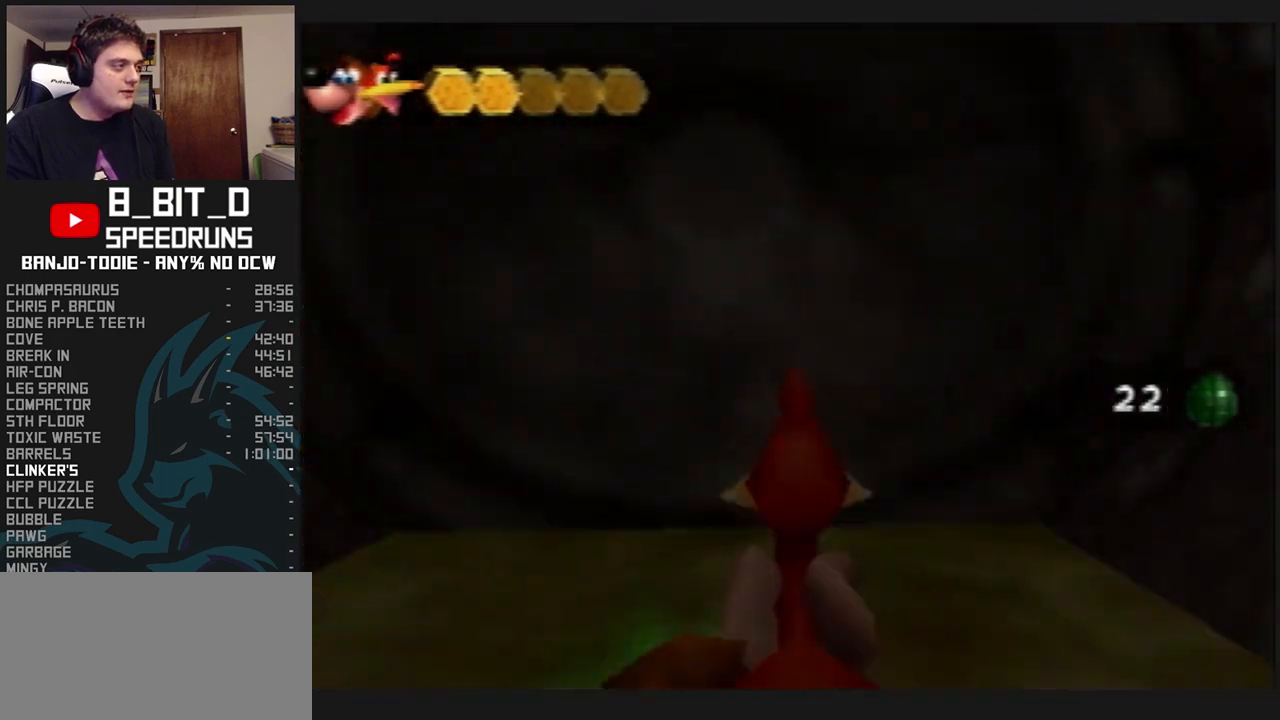
{"buttons": ["L1", "C_RIGHT"], "left_stick": "right", "events": [[67, "R1", "down"], [100, "C_RIGHT", "down"], [100, "R1", "up"], [467, "left_stick", "right"]]}
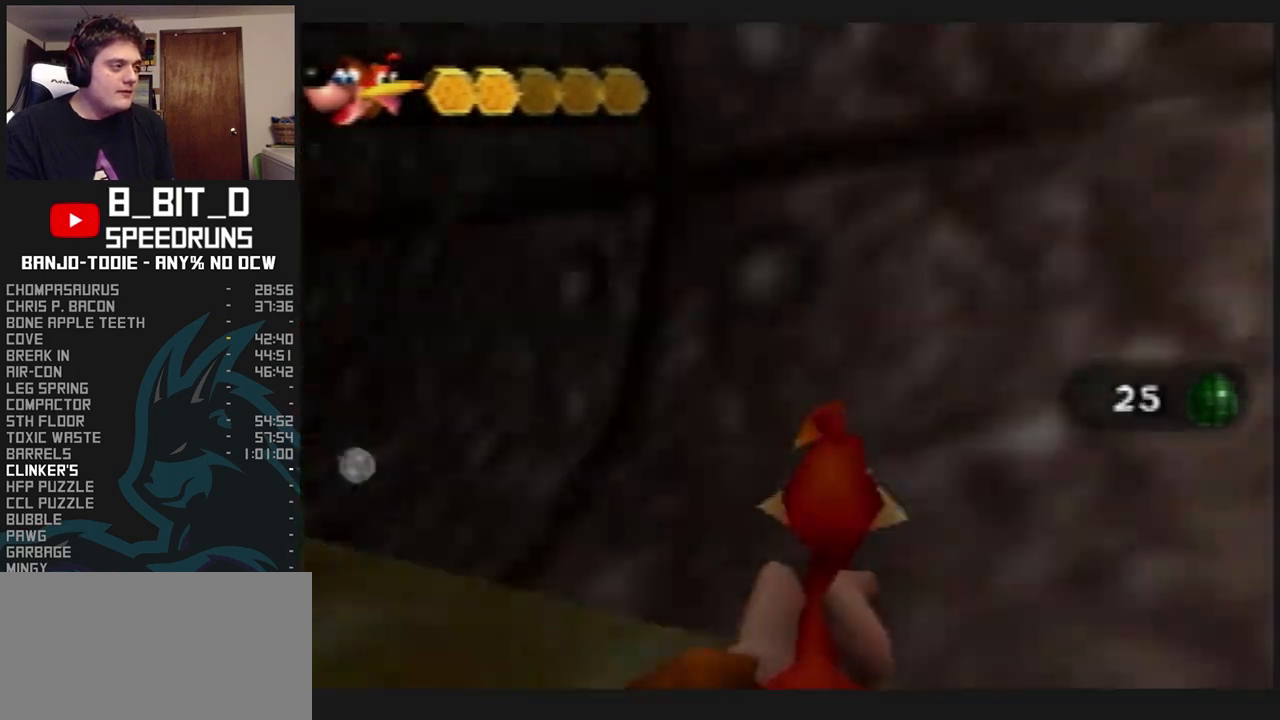
{"buttons": ["L1", "C_RIGHT"], "left_stick": "up", "events": [[33, "left_stick", "up-right"], [133, "left_stick", "up"]]}
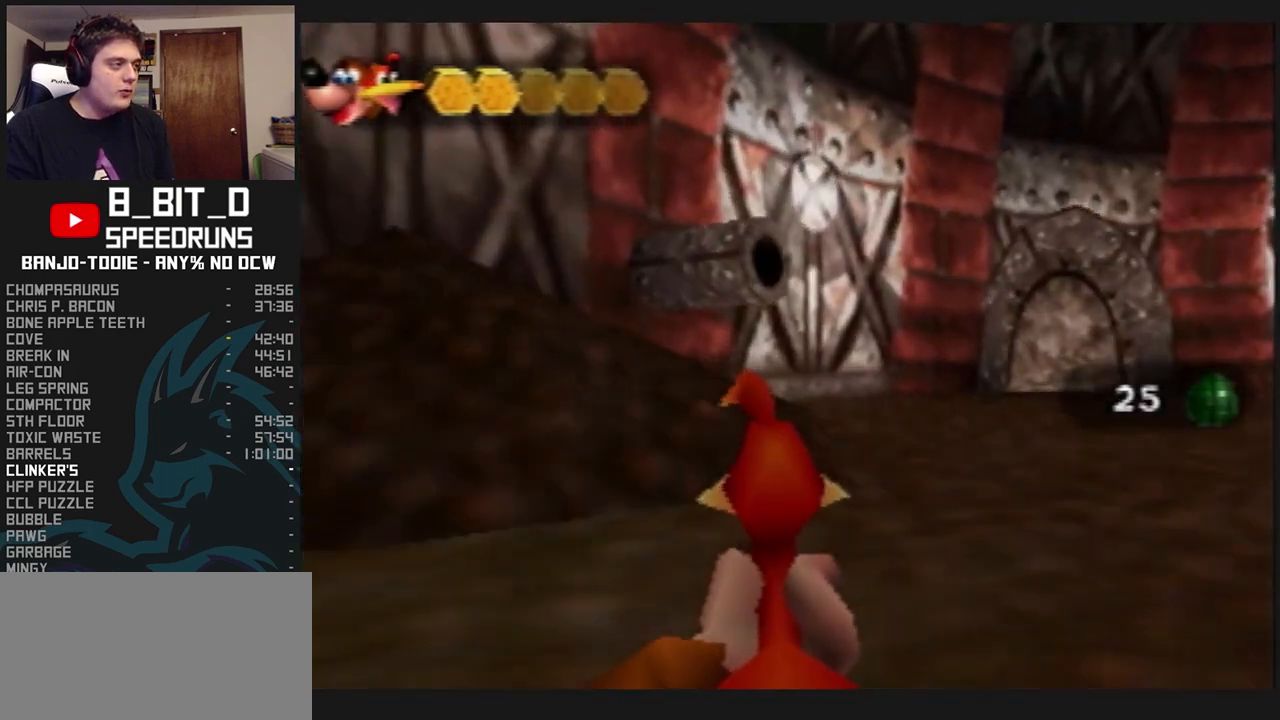
{"buttons": ["L1", "C_RIGHT"], "left_stick": "up", "events": [[200, "R1", "down"], [233, "R1", "up"]]}
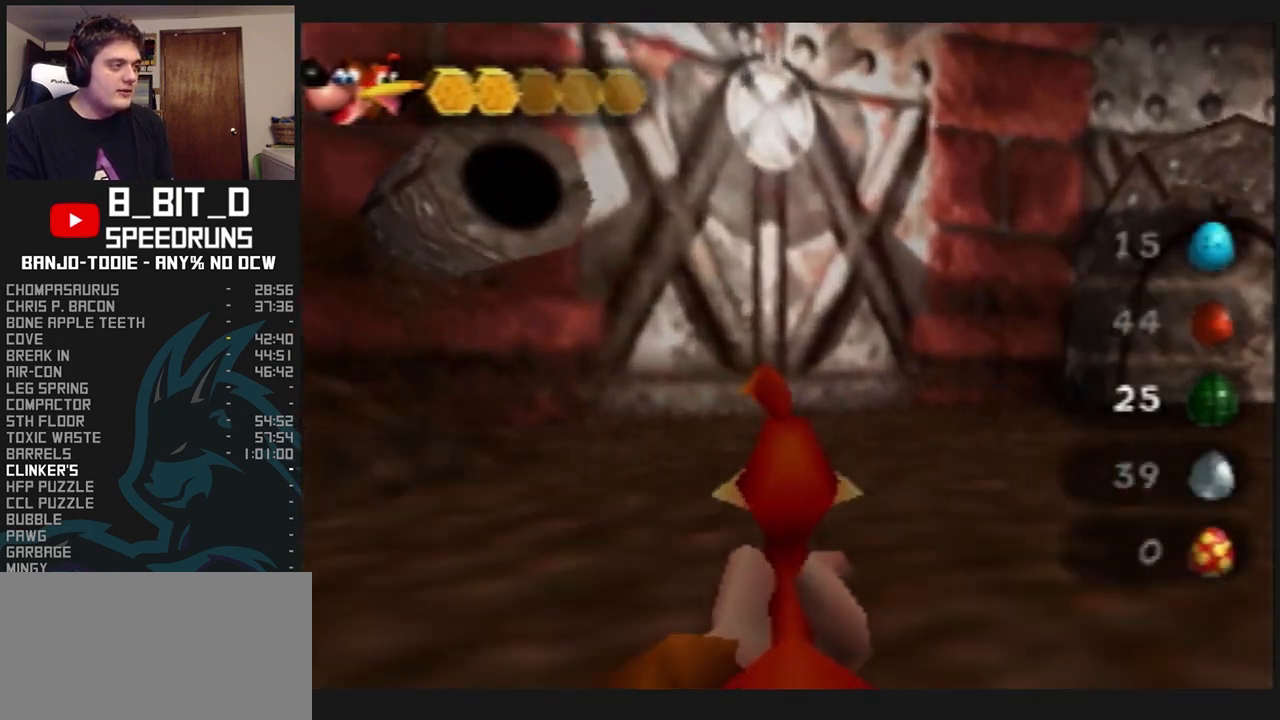
{"buttons": ["L1", "C_RIGHT"], "left_stick": "up", "events": [[367, "R1", "down"], [433, "R1", "up"]]}
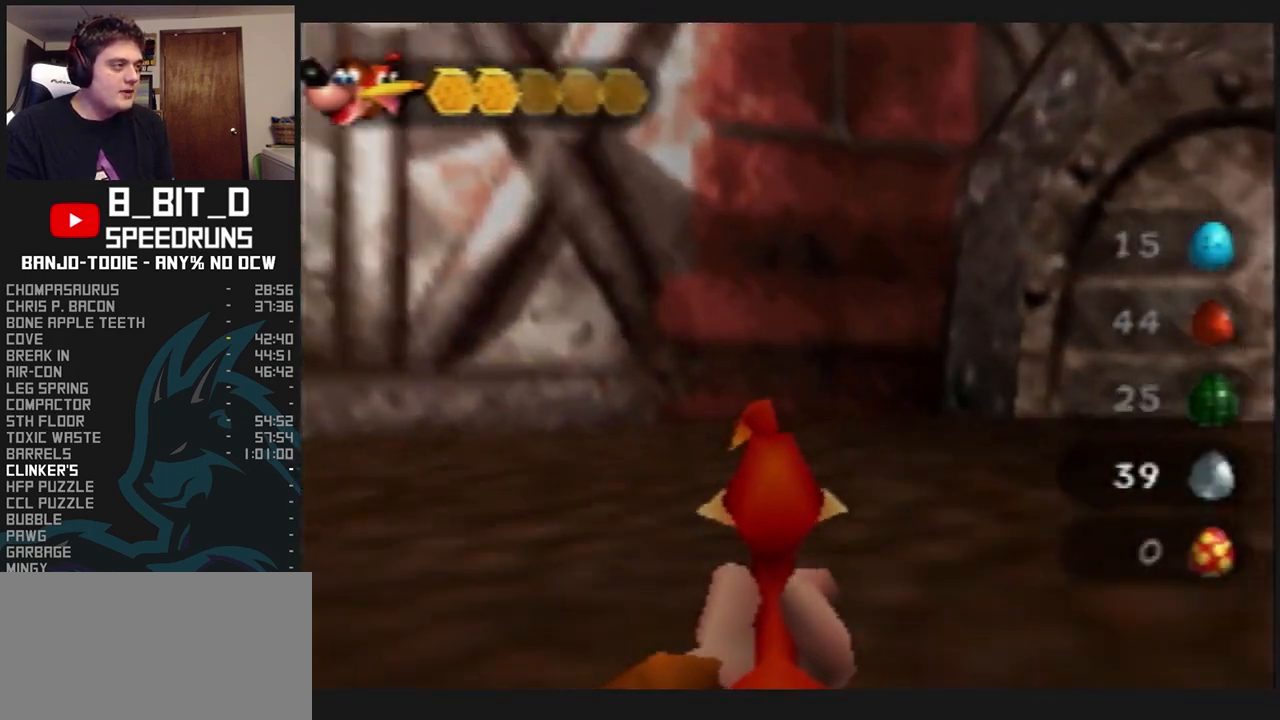
{"buttons": ["L1", "C_RIGHT"], "left_stick": "up", "events": [[133, "R1", "down"], [200, "R1", "up"], [267, "R1", "down"], [333, "R1", "up"]]}
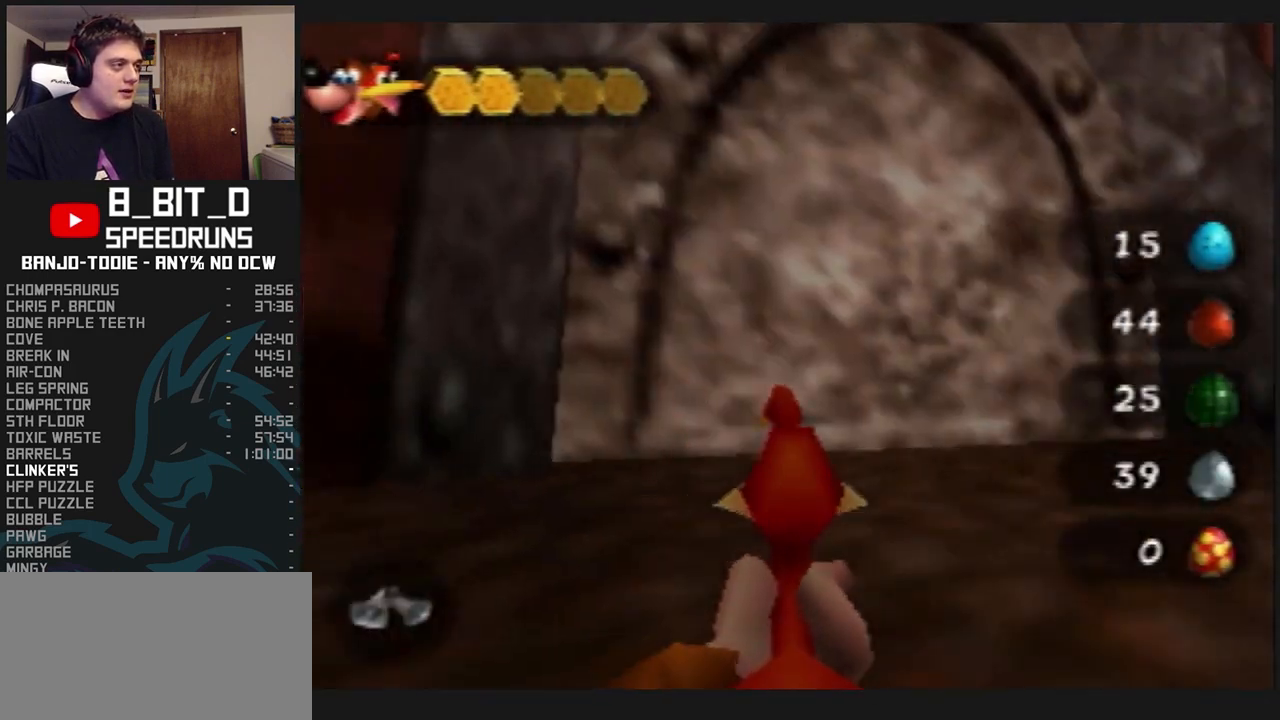
{"buttons": ["B", "L1", "R1"], "left_stick": "up-left", "events": [[233, "C_RIGHT", "up"], [300, "R1", "down"], [367, "left_stick", "up-left"], [467, "B", "down"]]}
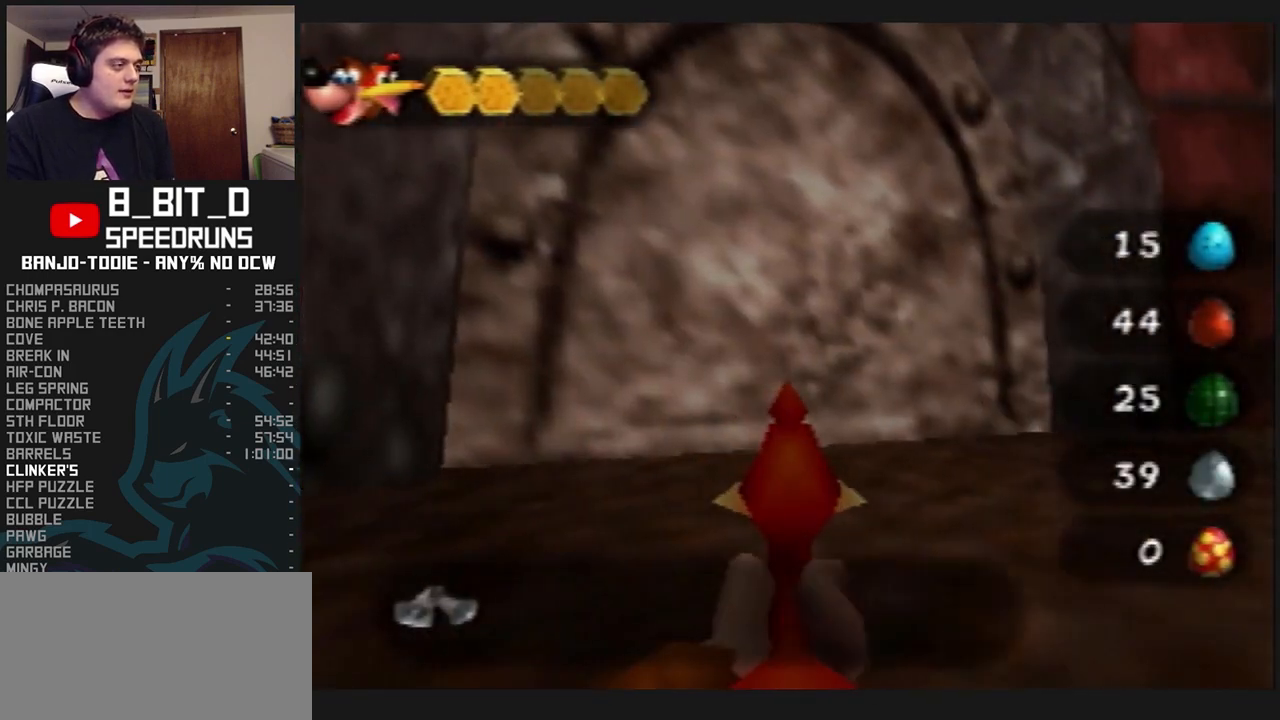
{"buttons": ["L1", "C_RIGHT"], "left_stick": "up-left", "events": [[33, "B", "up"], [100, "R1", "up"], [367, "C_RIGHT", "down"]]}
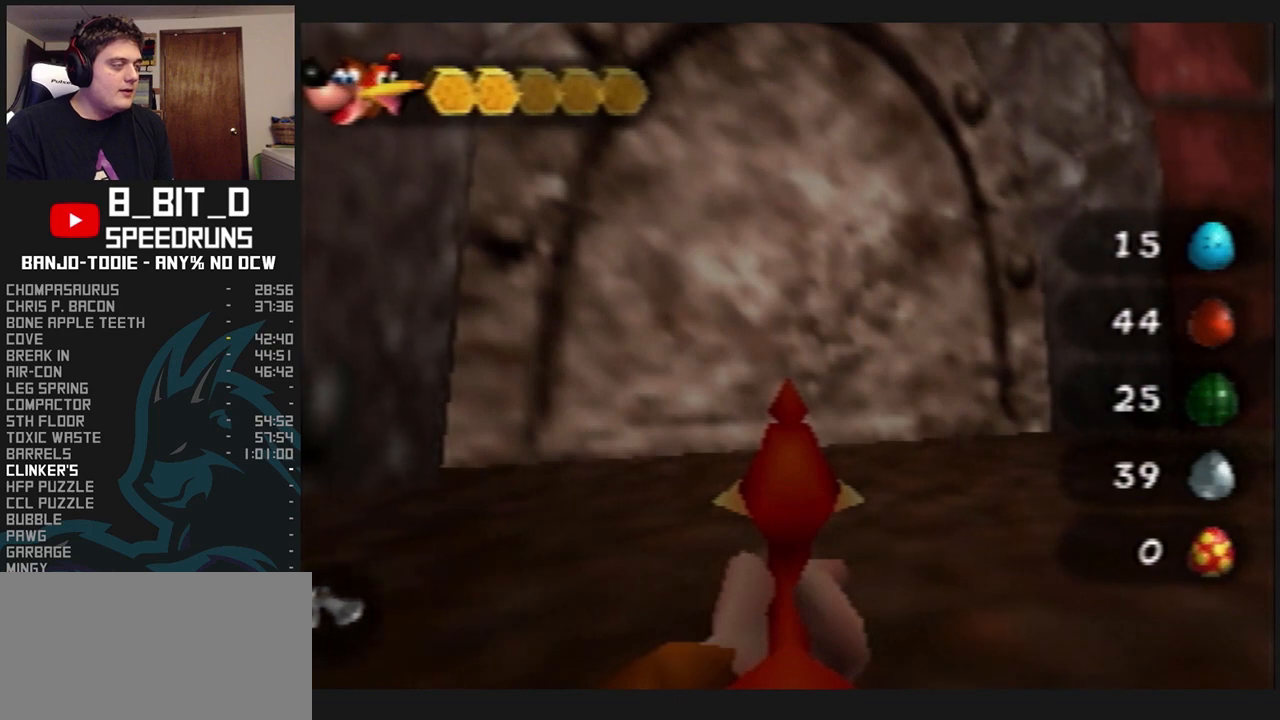
{"buttons": ["L1", "C_RIGHT"], "left_stick": "up-left", "events": [[300, "R1", "down"], [333, "R1", "up"]]}
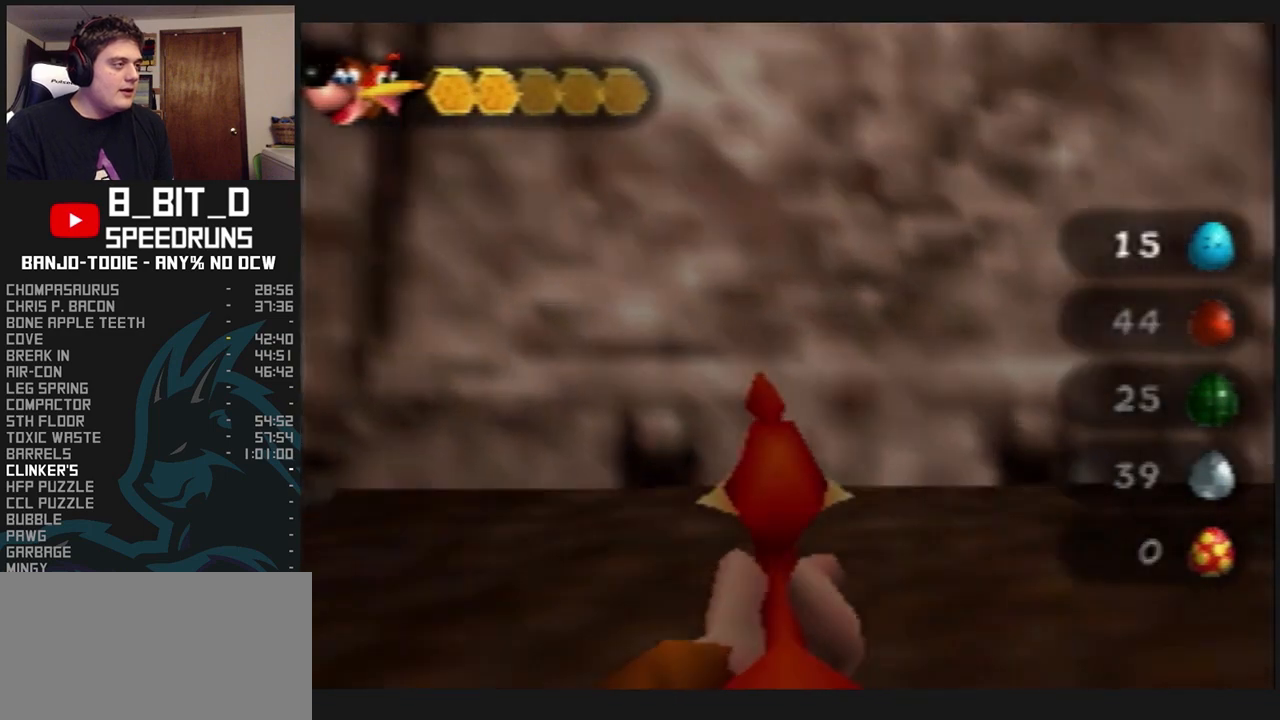
{"buttons": ["L1", "C_RIGHT"], "left_stick": "up", "events": [[267, "R1", "down"], [333, "R1", "up"], [467, "left_stick", "up"]]}
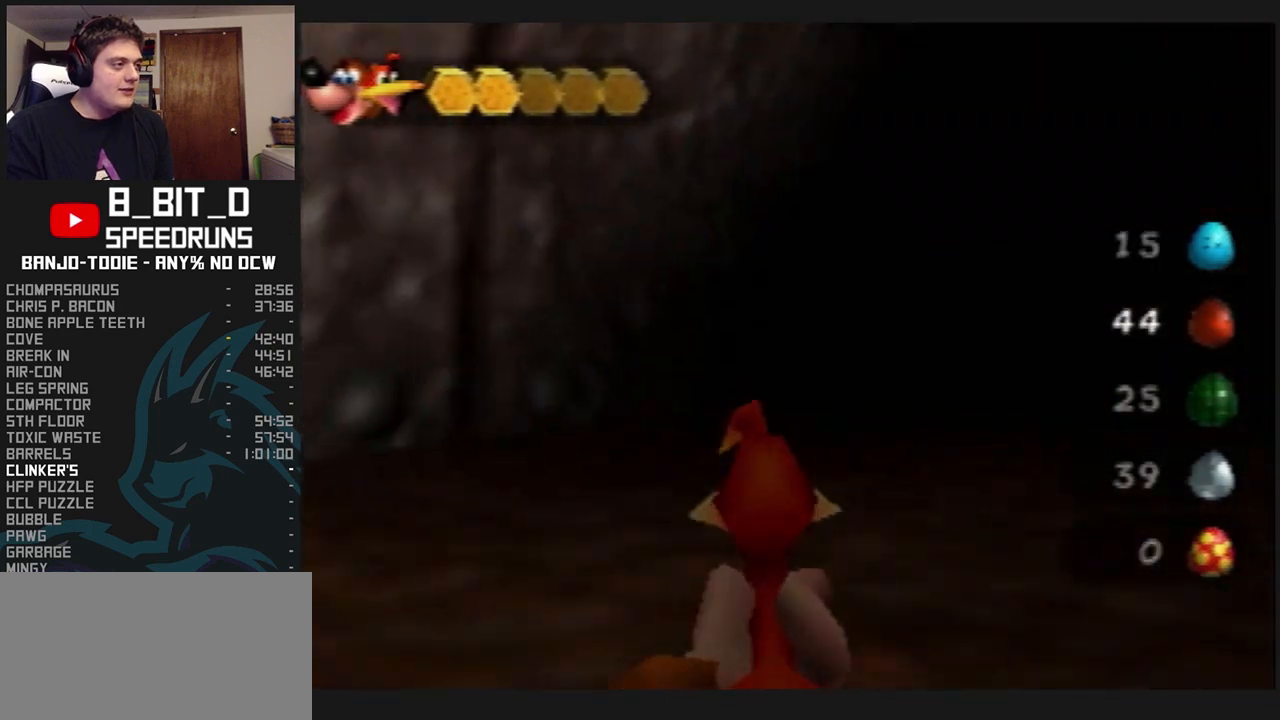
{"buttons": ["L1", "C_RIGHT"], "left_stick": "center", "events": [[500, "left_stick", "center"]]}
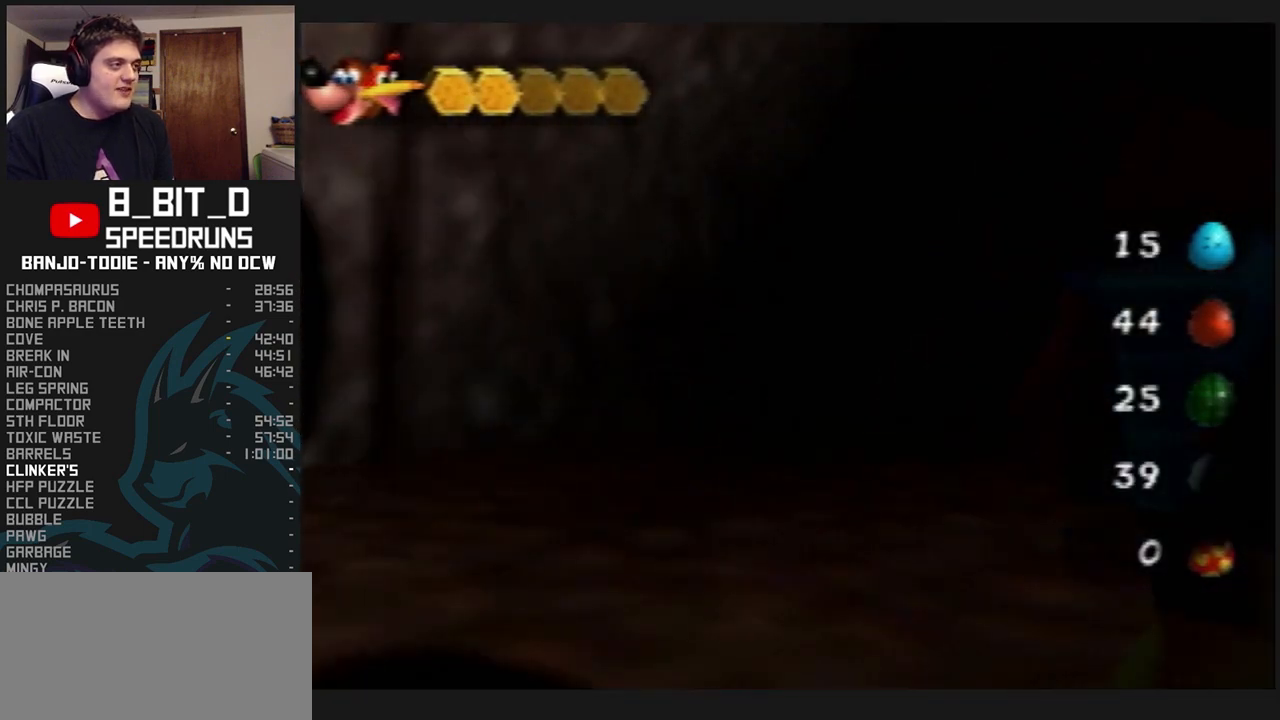
{"buttons": ["L1", "C_RIGHT"], "left_stick": "up-left", "events": [[367, "C_RIGHT", "up"], [367, "R1", "down"], [400, "C_RIGHT", "down"], [400, "R1", "up"], [500, "left_stick", "up-left"]]}
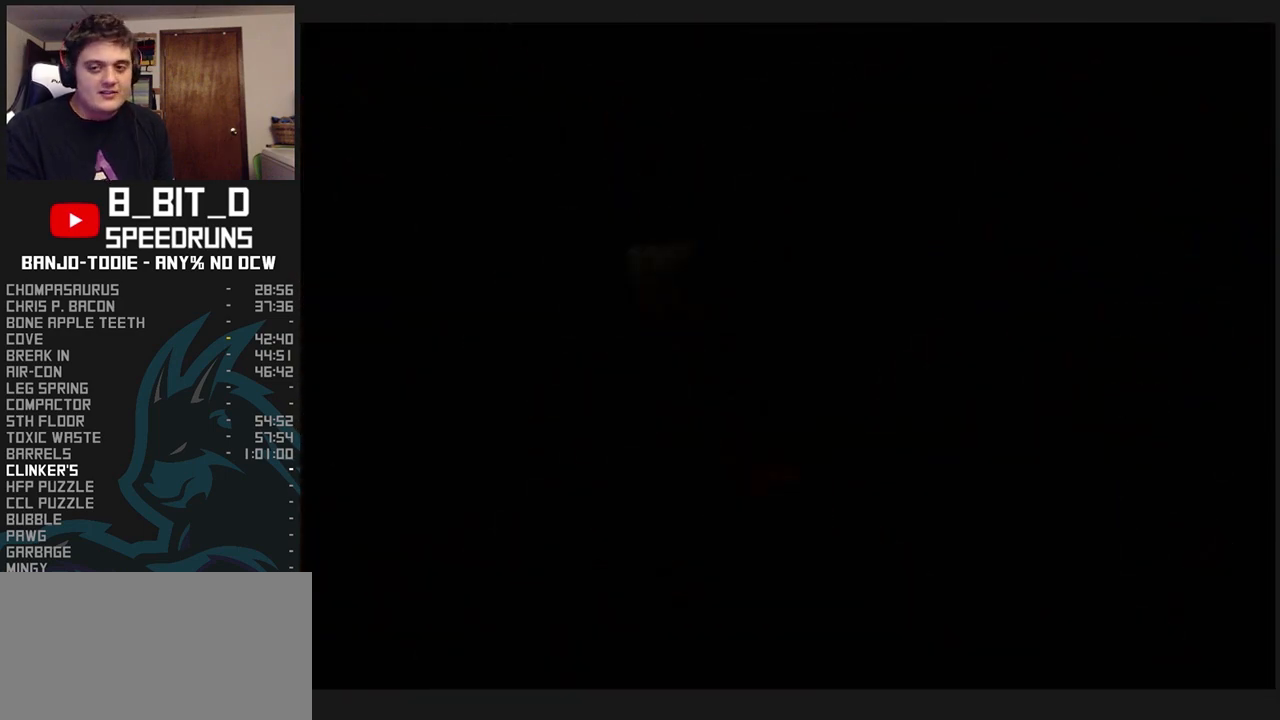
{"buttons": ["L1", "C_RIGHT"], "left_stick": "up-left", "events": []}
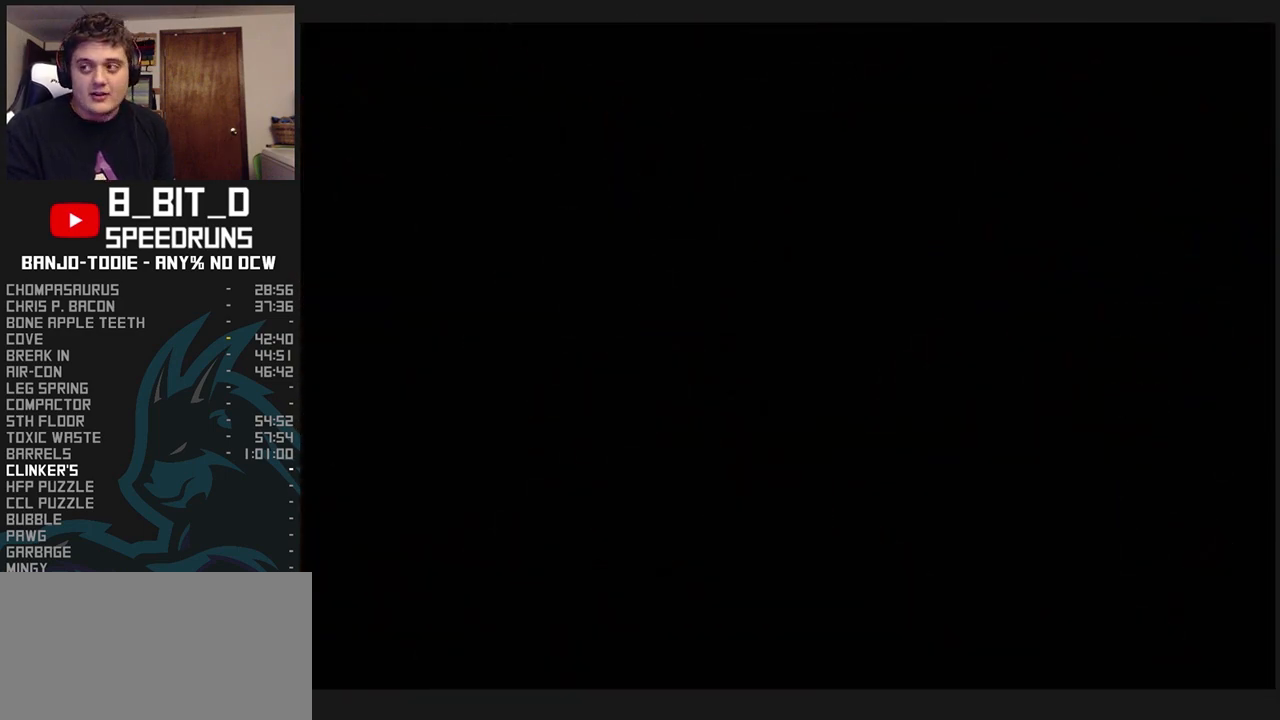
{"buttons": ["L1", "C_RIGHT"], "left_stick": "up-left", "events": []}
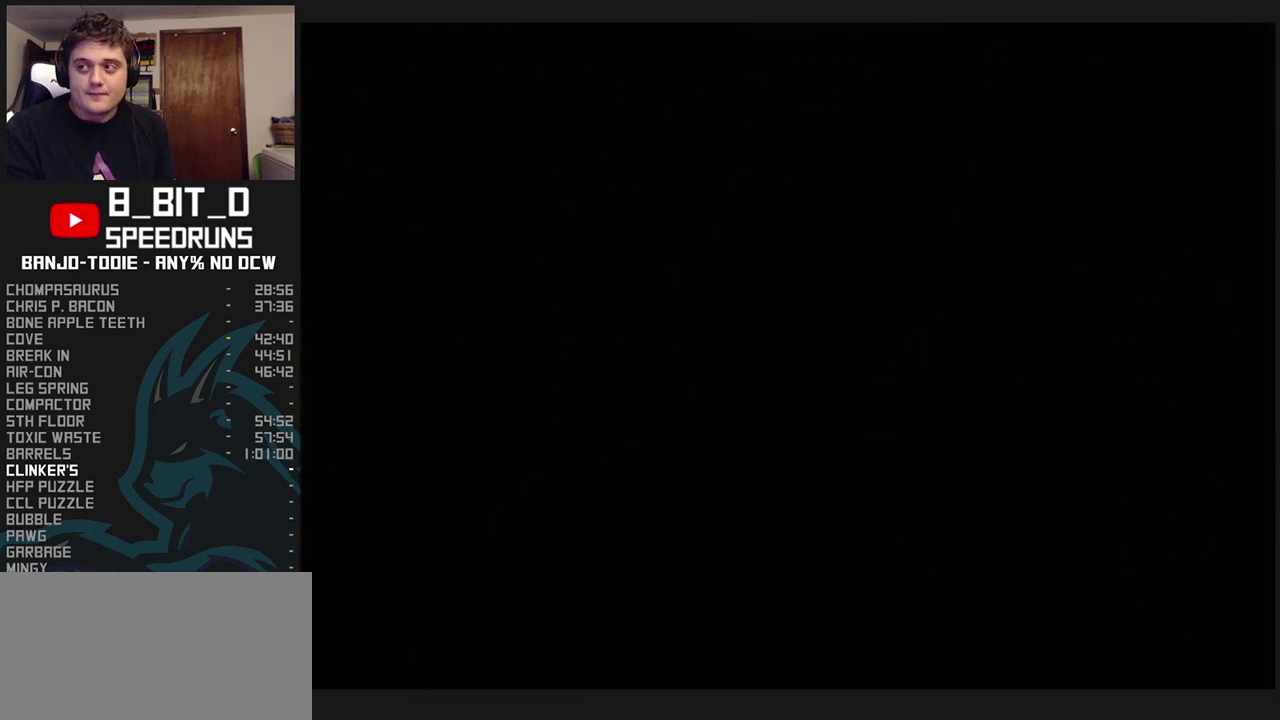
{"buttons": ["L1", "C_RIGHT"], "left_stick": "up-left", "events": []}
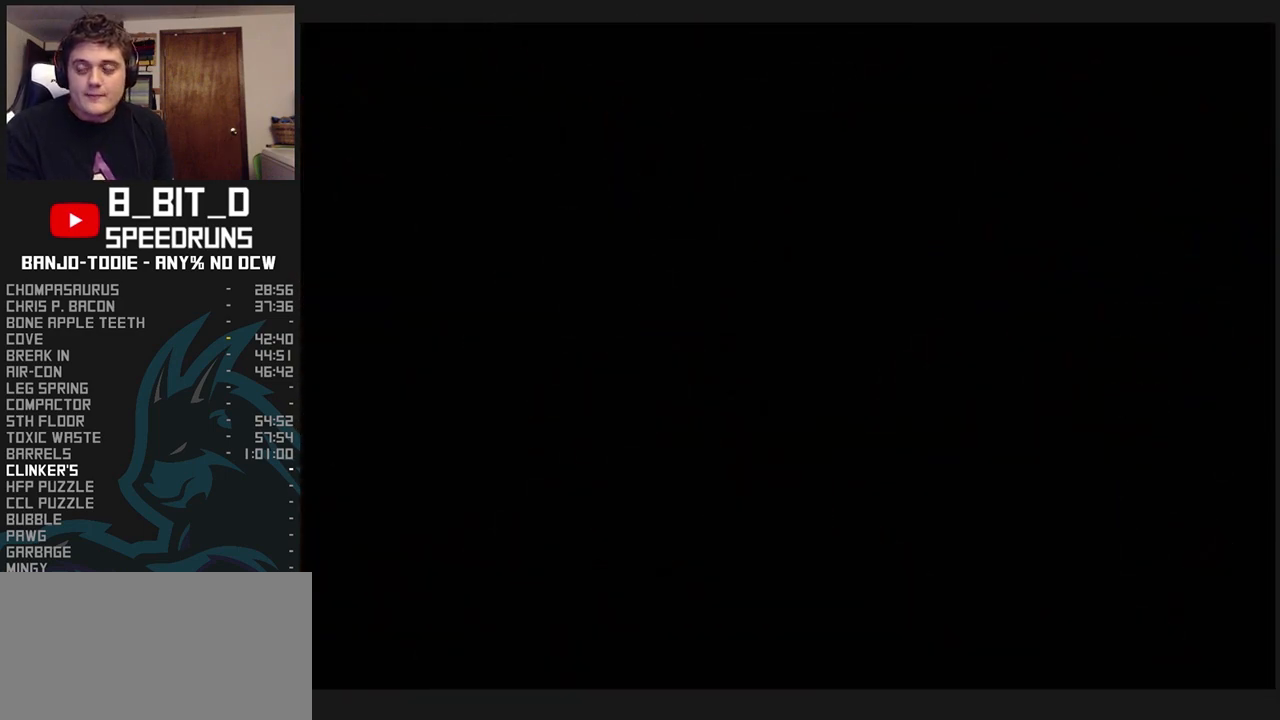
{"buttons": ["L1", "C_RIGHT"], "left_stick": "up-left", "events": []}
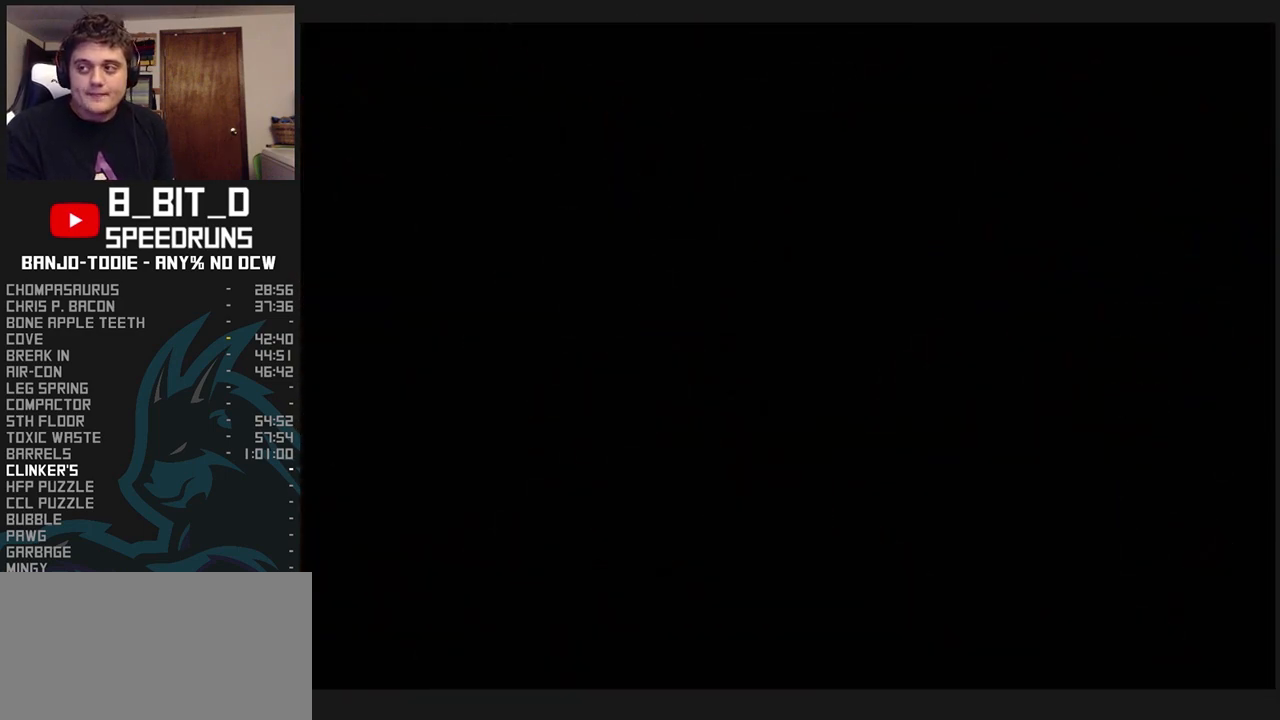
{"buttons": ["L1", "C_RIGHT"], "left_stick": "up-left", "events": []}
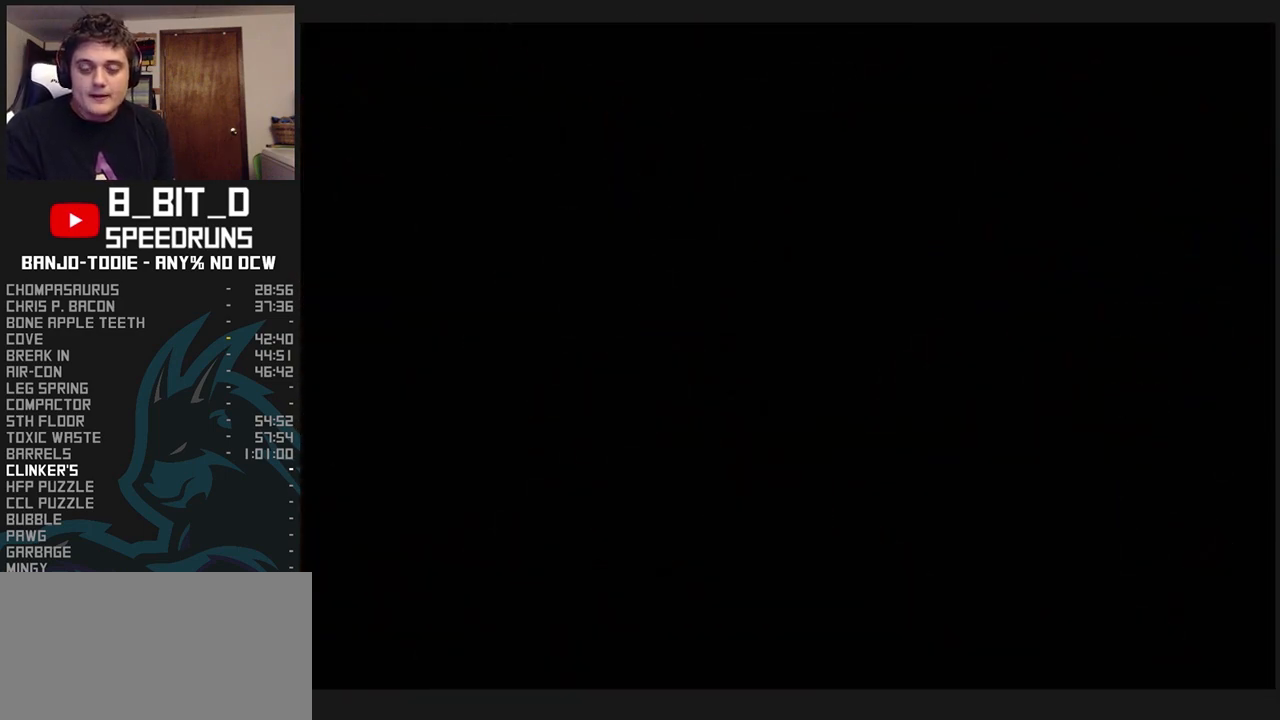
{"buttons": ["L1", "C_RIGHT"], "left_stick": "up-left", "events": []}